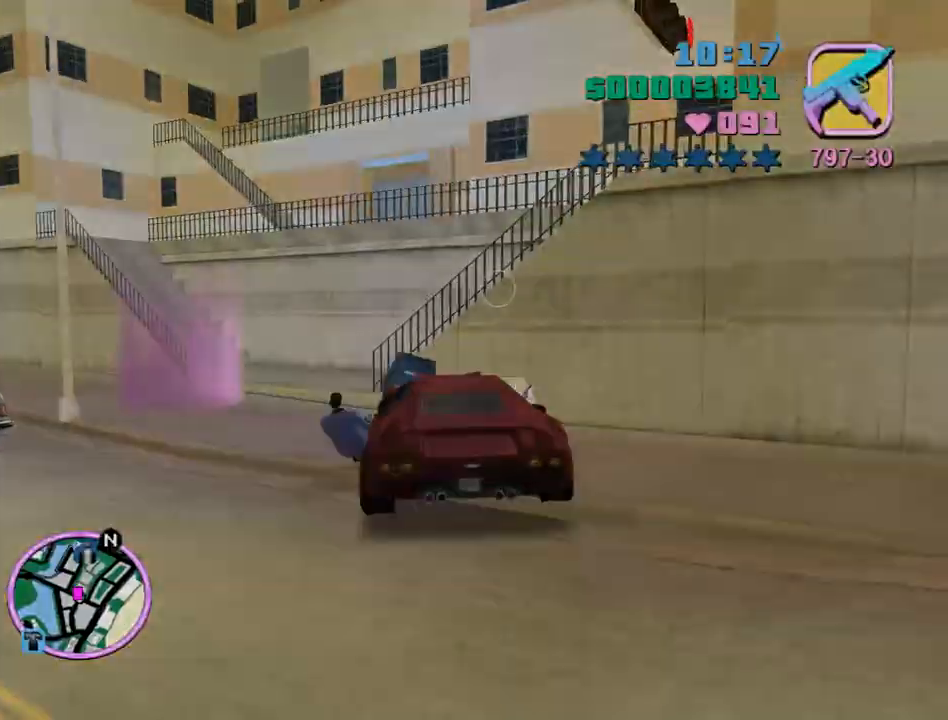
Gameplay with keyboard and mouse; each line is a JSON object with the keys and mouse buttons held at the frame after it. "events" lists presses ("down") and releases ("up") of "a", "alt", "c", "caps_lock", "ctrl", "d", "e", "escape", "f", "f1", "f2", "f3", "num6", "num9", "q", "return", "s", "shift", "space", "tab", "v", "w", "mouse_left", "mouse_wheel" and "mouse_right" between this image and that frame as [ms after this image, input, new state], when the widget could be followed in between. "mouse_left", "mouse_wheel", "mouse_right" = the "left", "wheel", "right" buttons of the "mouse" list. No other keys are recorded. "wheel" means that the mouse wheel is clicked or scrolled. Mouse movement is not recorded.
{"keys": ["space", "w"], "mouse": [], "events": [[100, "f", "down"], [300, "a", "up"], [300, "w", "down"], [333, "f", "up"], [433, "space", "down"]]}
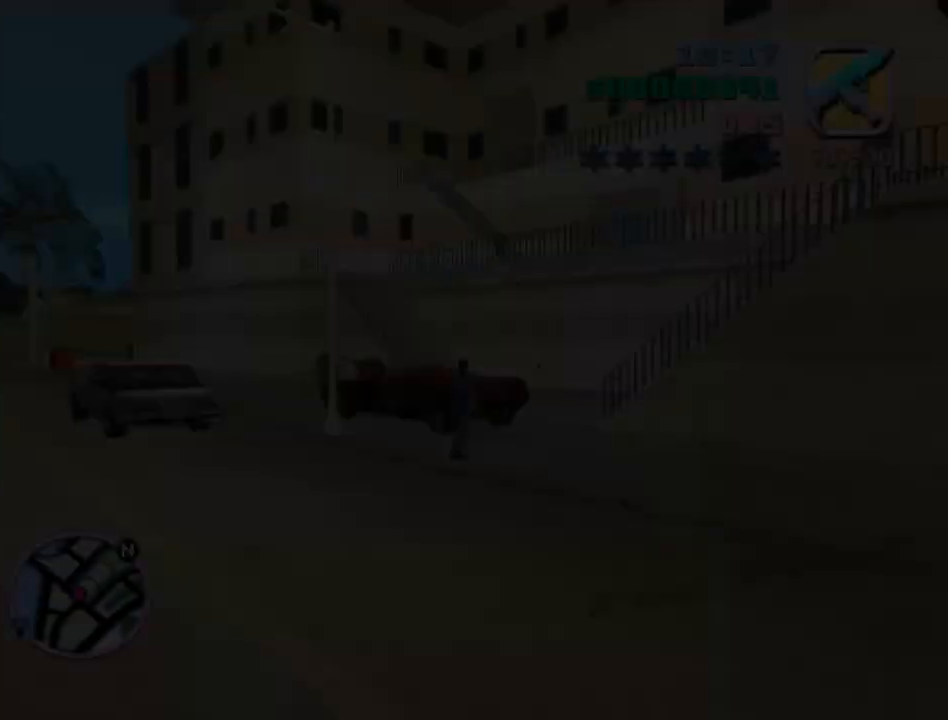
{"keys": ["a", "space", "w"], "mouse": [], "events": [[67, "a", "down"]]}
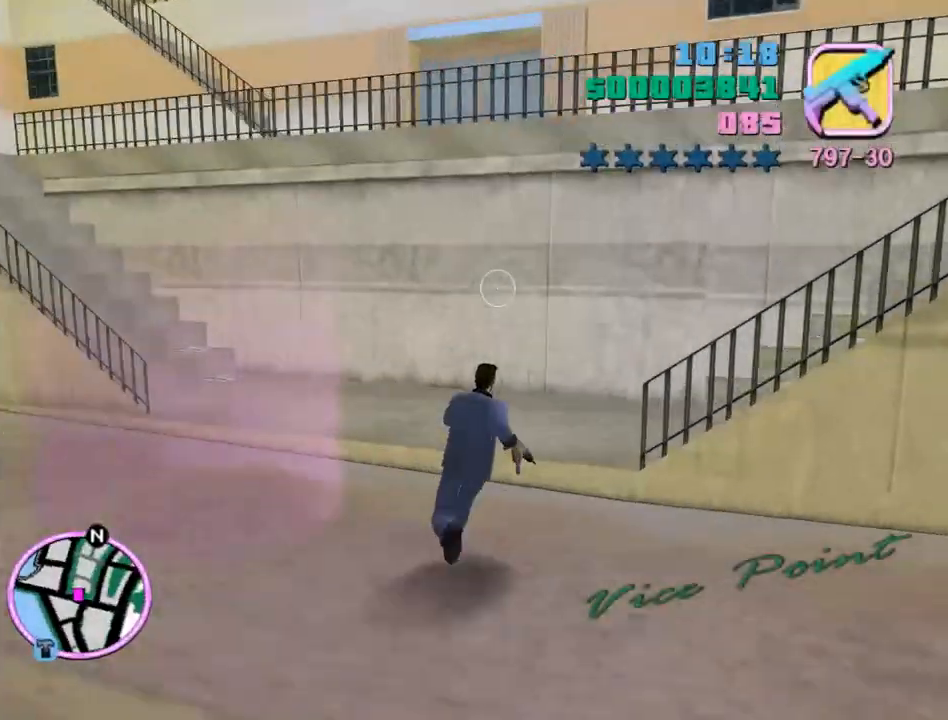
{"keys": ["a", "space", "w"], "mouse": [], "events": [[100, "space", "up"], [133, "space", "down"], [233, "space", "up"], [333, "space", "down"], [400, "space", "up"], [500, "space", "down"]]}
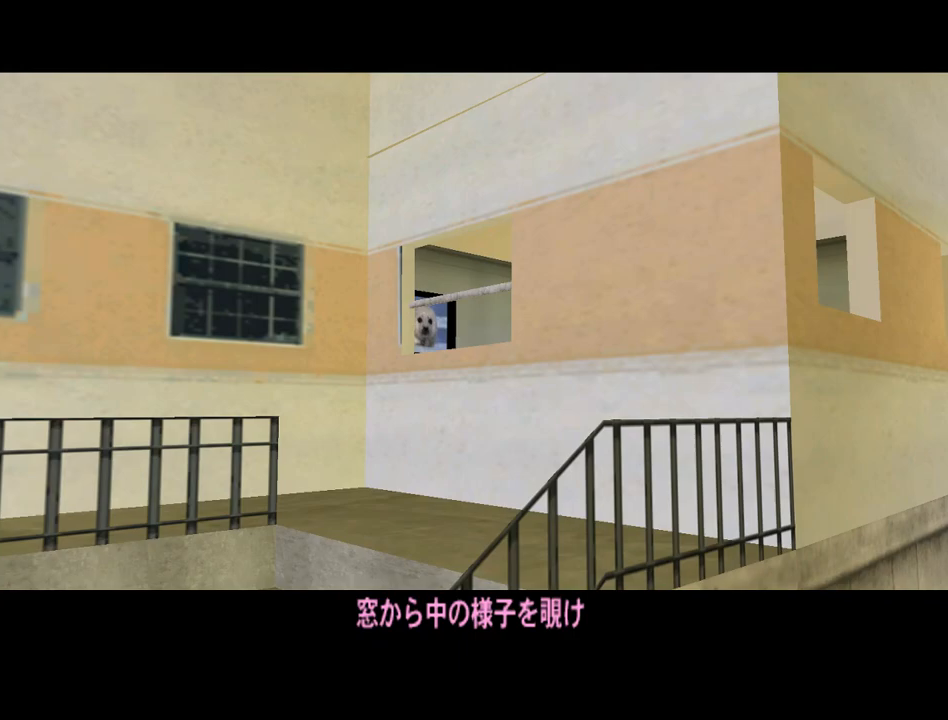
{"keys": ["a", "space", "w"], "mouse": [], "events": [[67, "space", "up"], [133, "space", "down"], [233, "space", "up"], [333, "space", "down"], [367, "space", "up"], [467, "space", "down"]]}
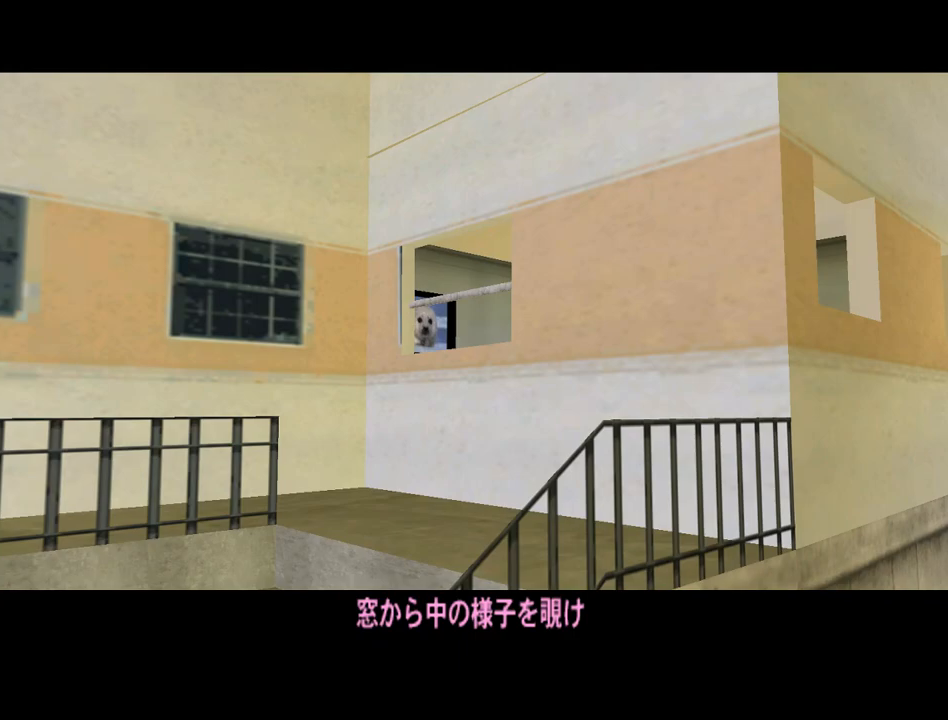
{"keys": ["a", "space", "w"], "mouse": [], "events": [[67, "space", "up"], [167, "space", "down"], [200, "space", "up"], [367, "space", "down"], [400, "space", "up"], [500, "space", "down"]]}
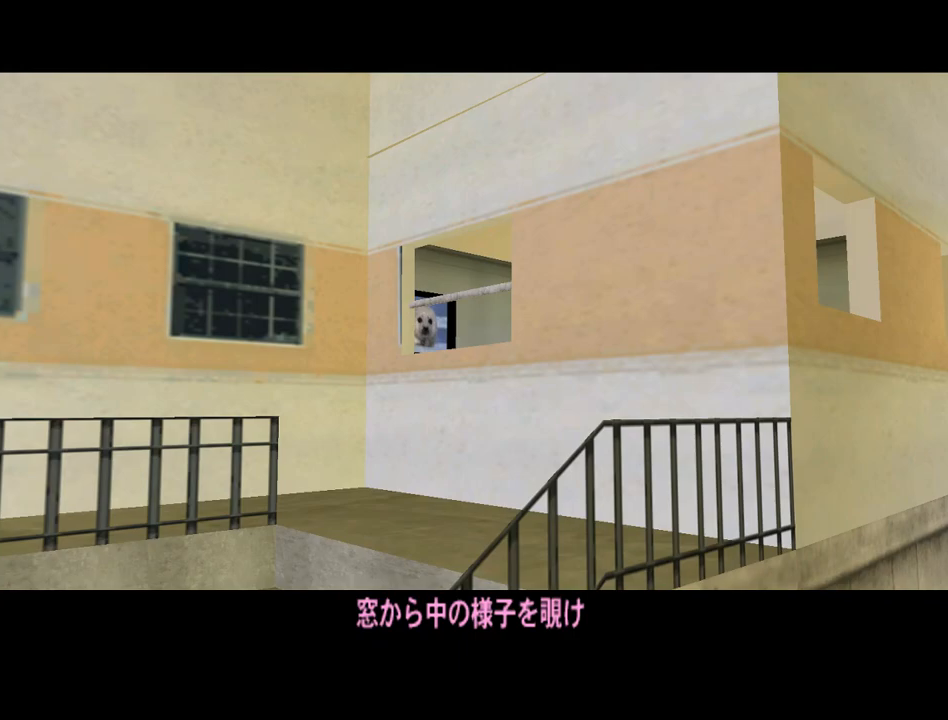
{"keys": ["a", "space", "w"], "mouse": [], "events": [[100, "space", "up"], [167, "space", "down"], [267, "space", "up"], [367, "space", "down"]]}
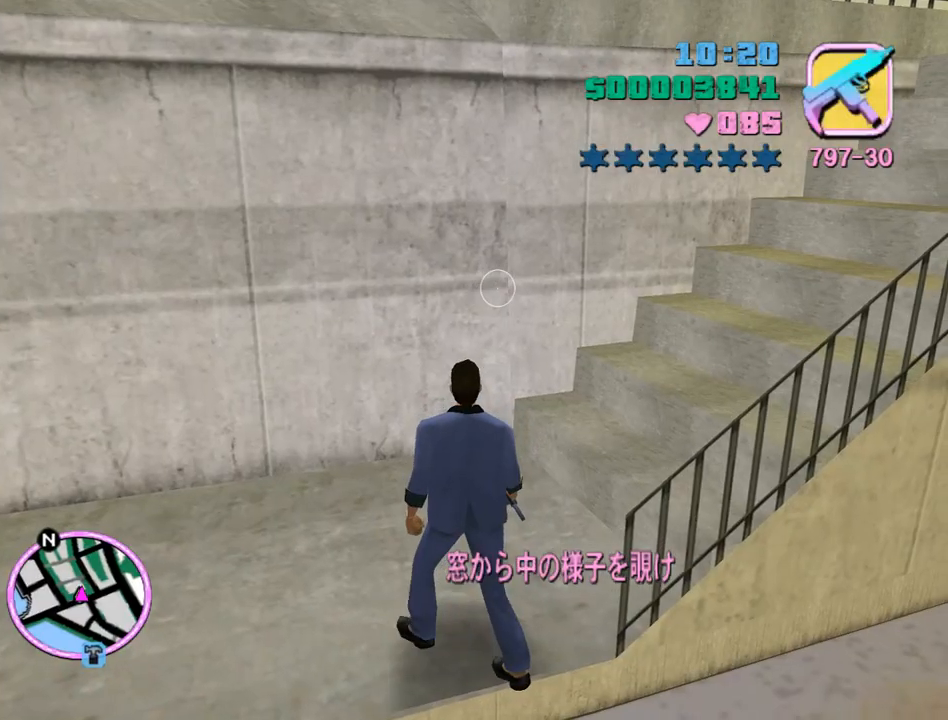
{"keys": ["d", "space", "w"], "mouse": [], "events": [[67, "a", "up"], [100, "d", "down"]]}
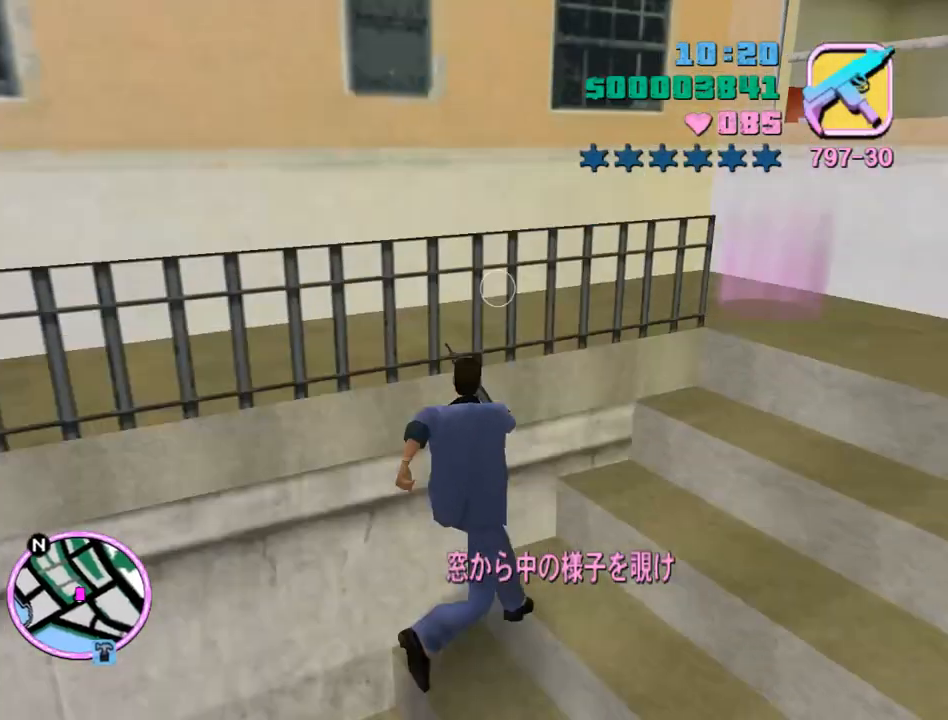
{"keys": ["w"], "mouse": [], "events": [[200, "space", "up"], [267, "d", "up"], [367, "space", "down"], [400, "space", "up"]]}
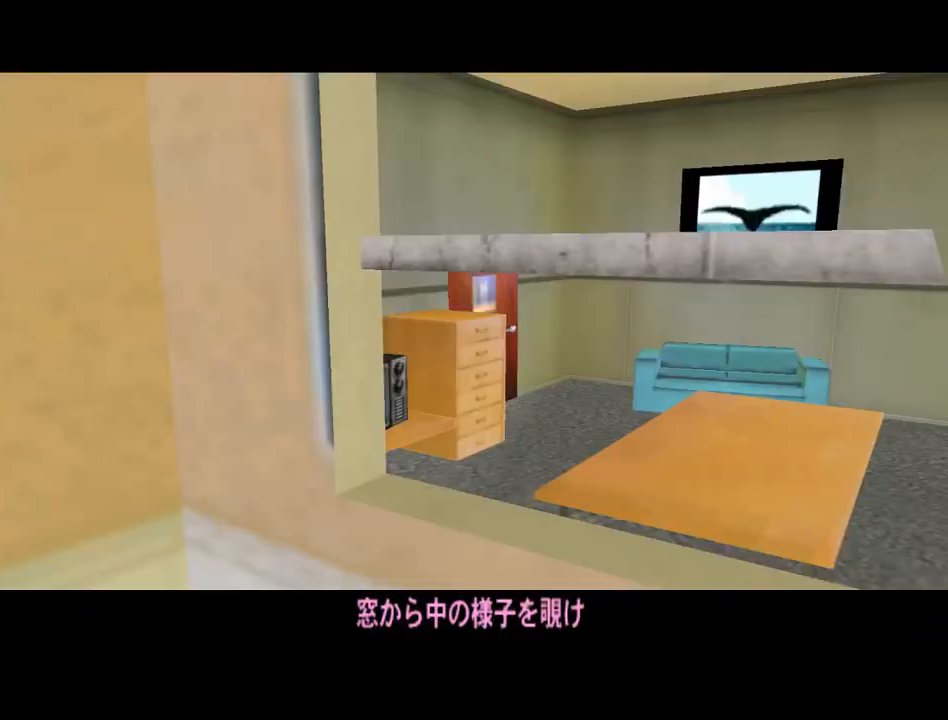
{"keys": ["space", "w"], "mouse": [], "events": [[33, "space", "down"], [100, "space", "up"], [167, "space", "down"], [233, "space", "up"], [367, "space", "down"], [400, "space", "up"], [500, "space", "down"]]}
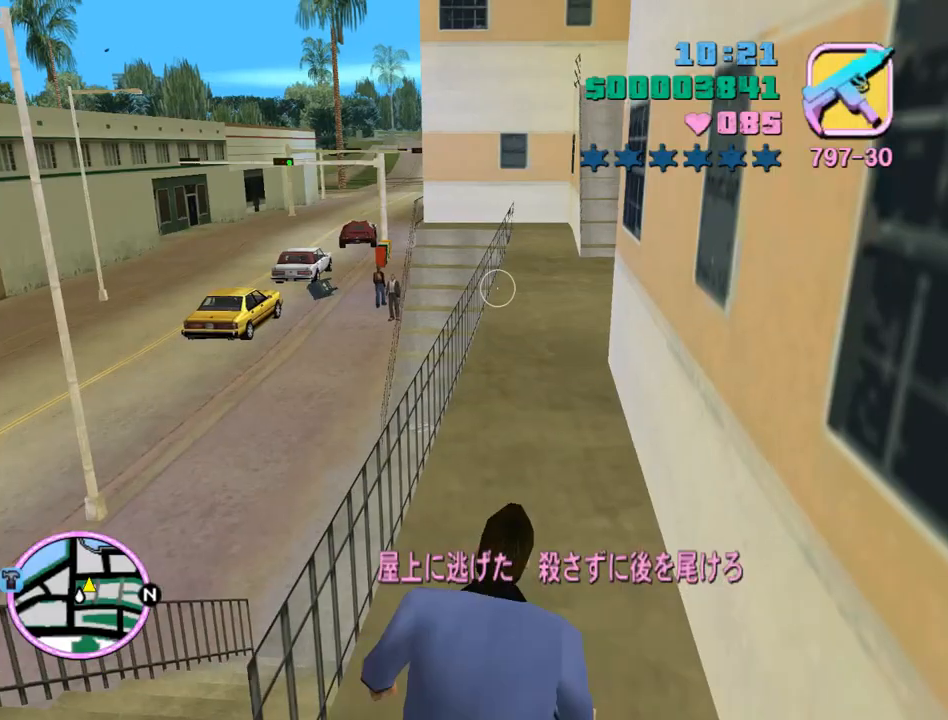
{"keys": ["space", "w"], "mouse": [], "events": []}
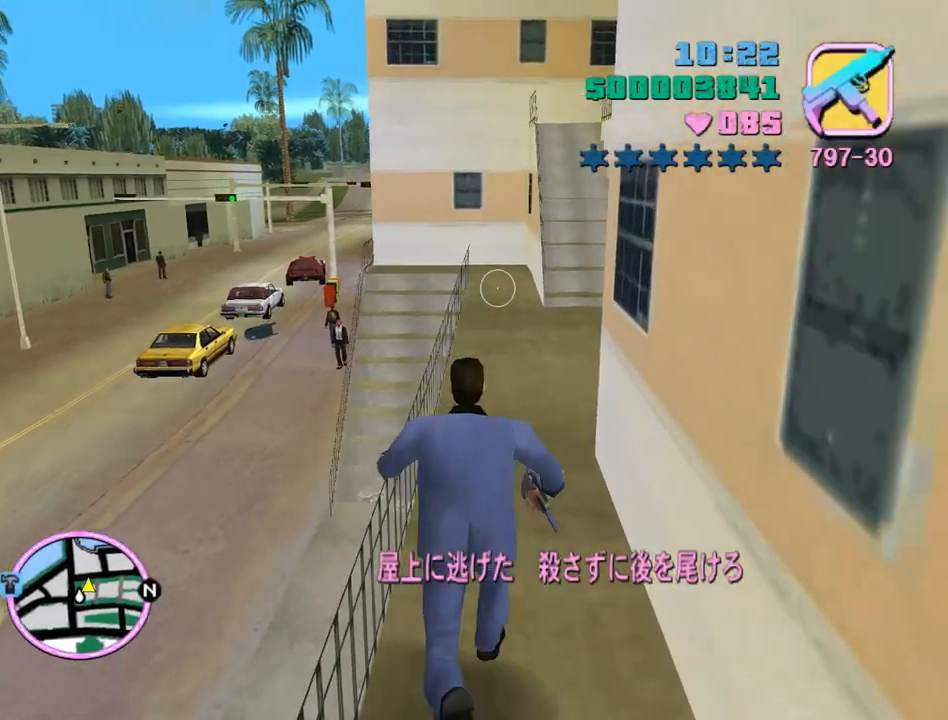
{"keys": ["space", "w"], "mouse": [], "events": [[167, "space", "up"], [267, "space", "down"], [367, "space", "up"], [433, "space", "down"]]}
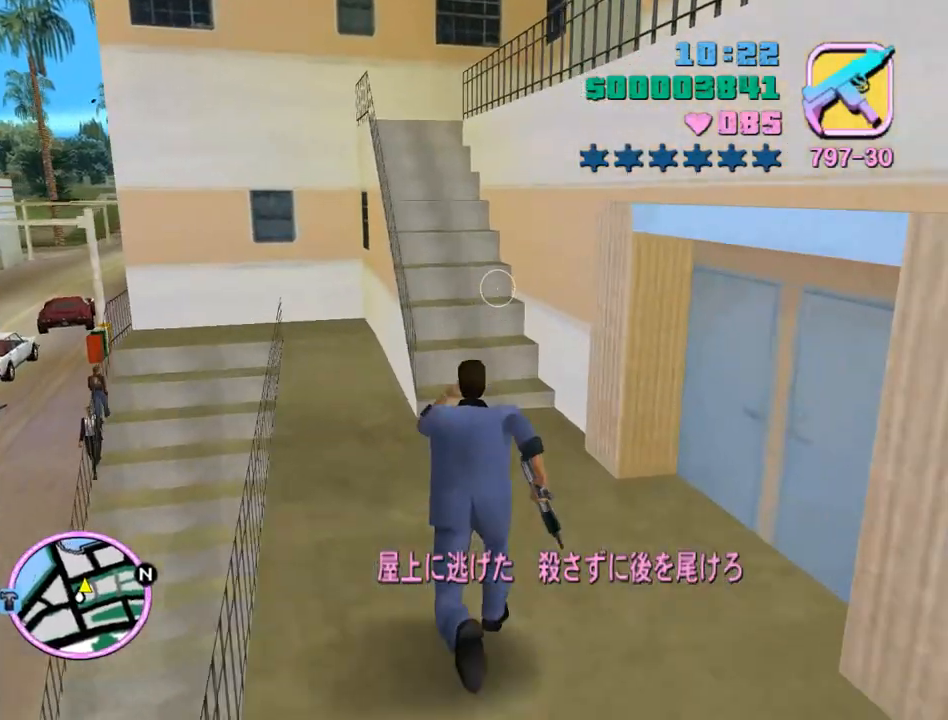
{"keys": ["a", "space", "w"], "mouse": [], "events": [[33, "space", "up"], [133, "space", "down"], [267, "space", "up"], [333, "space", "down"], [367, "a", "down"], [400, "space", "up"], [500, "space", "down"]]}
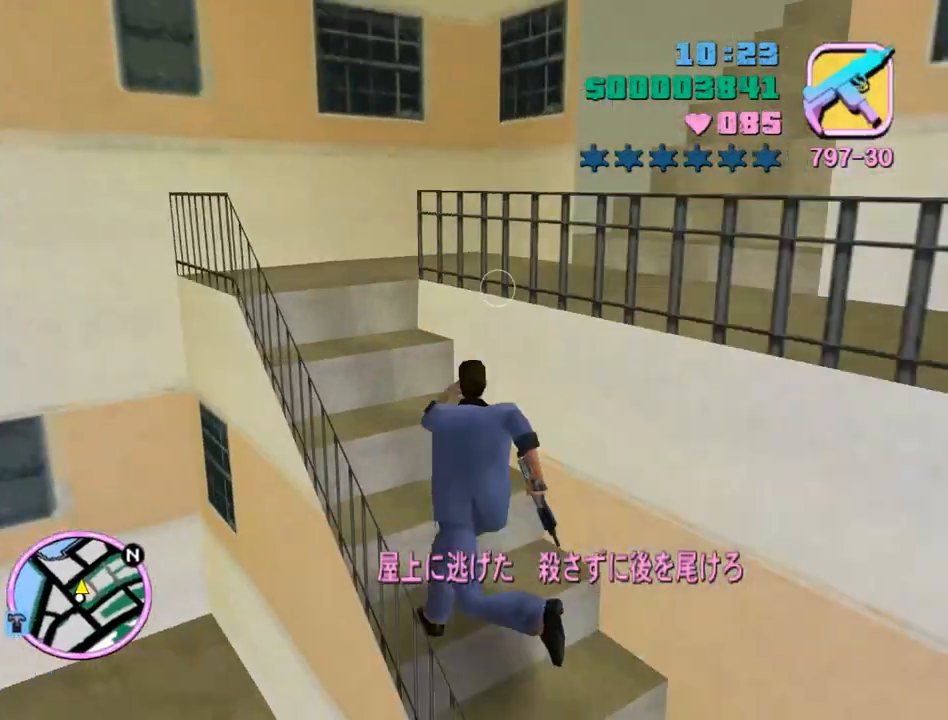
{"keys": ["d", "w"], "mouse": [], "events": [[100, "space", "up"], [200, "d", "down"], [233, "a", "up"], [233, "space", "down"], [300, "space", "up"], [367, "space", "down"], [467, "space", "up"]]}
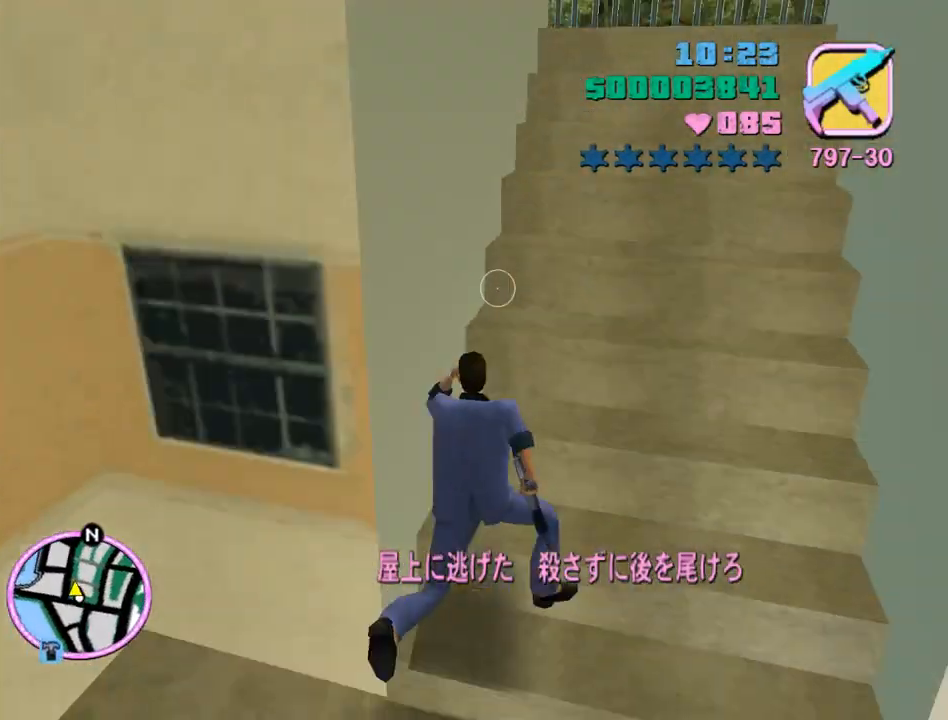
{"keys": ["w"], "mouse": [], "events": [[33, "space", "down"], [167, "d", "up"], [167, "space", "up"], [267, "space", "down"], [367, "space", "up"]]}
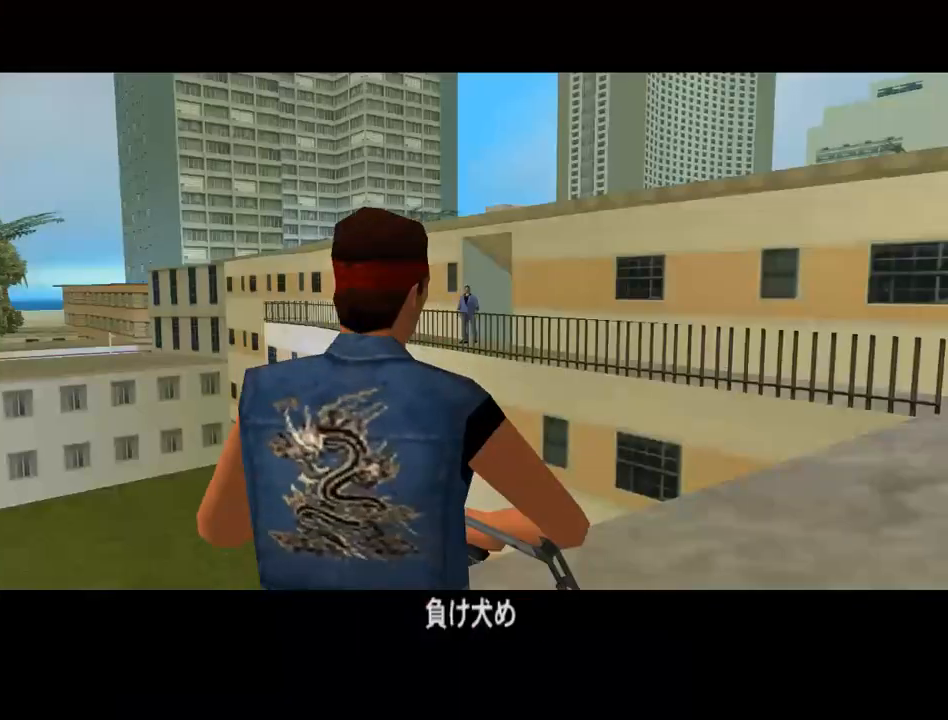
{"keys": [], "mouse": [], "events": [[267, "w", "up"]]}
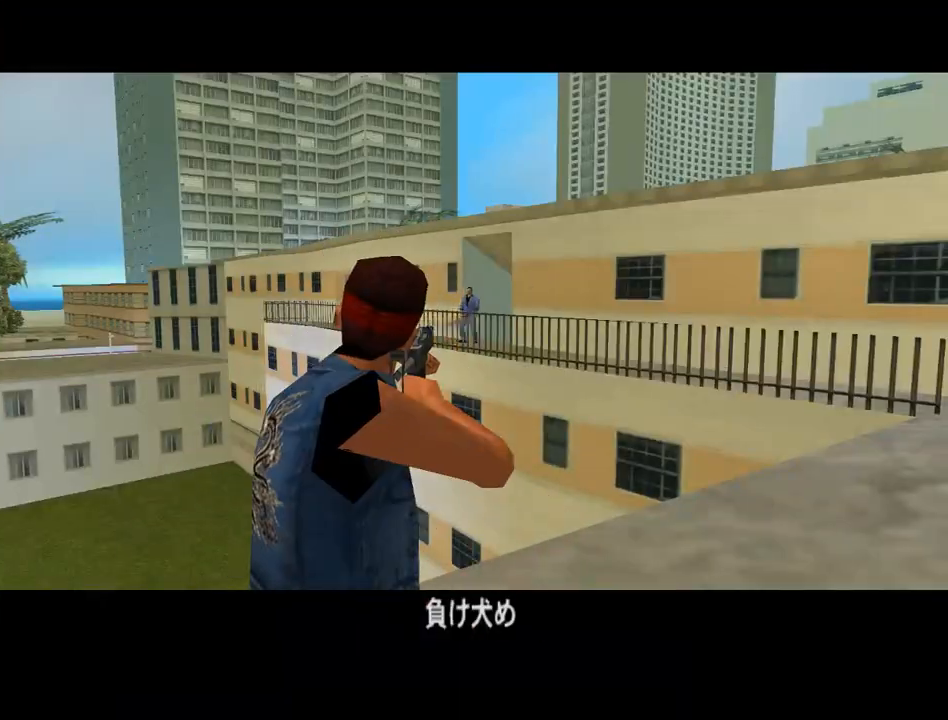
{"keys": ["w"], "mouse": [], "events": [[133, "w", "down"]]}
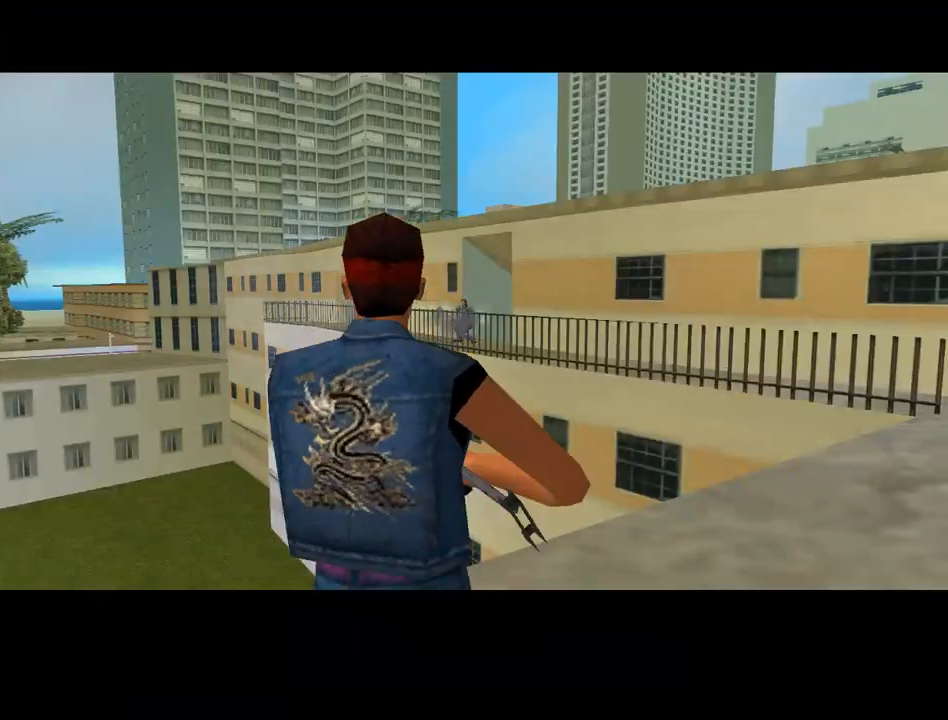
{"keys": ["w"], "mouse": [], "events": []}
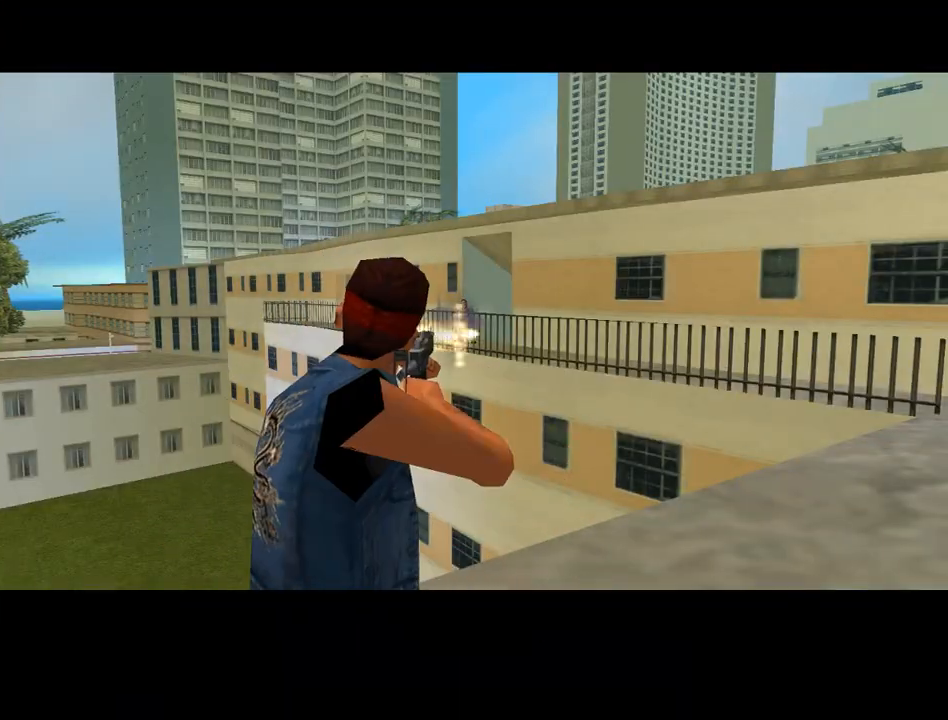
{"keys": ["w"], "mouse": [], "events": []}
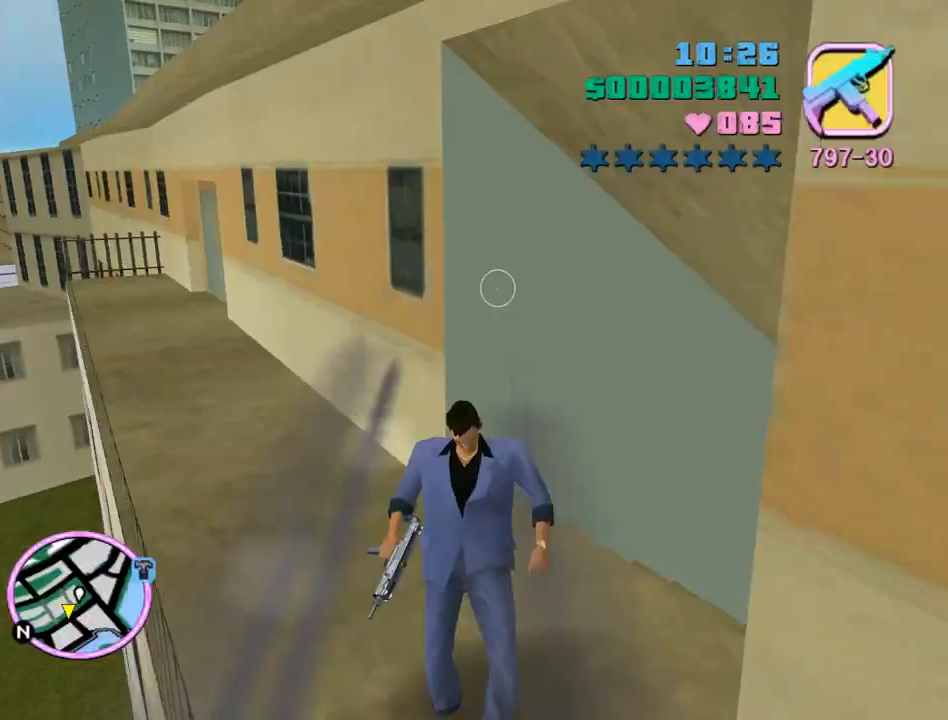
{"keys": ["space", "w"], "mouse": [], "events": [[300, "space", "down"]]}
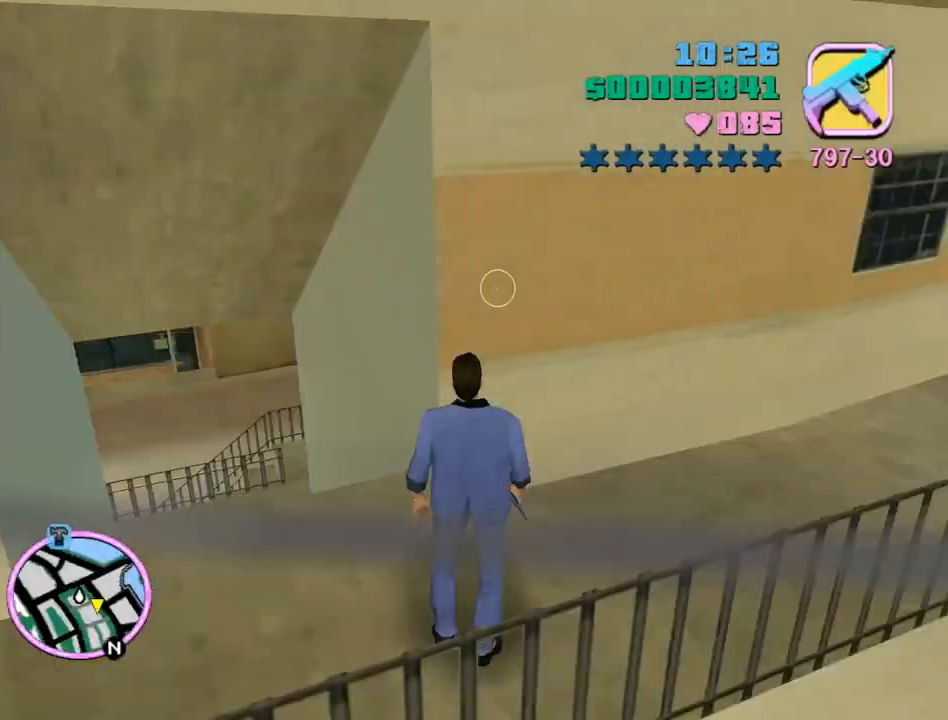
{"keys": ["a", "space", "w"], "mouse": [], "events": [[267, "a", "down"]]}
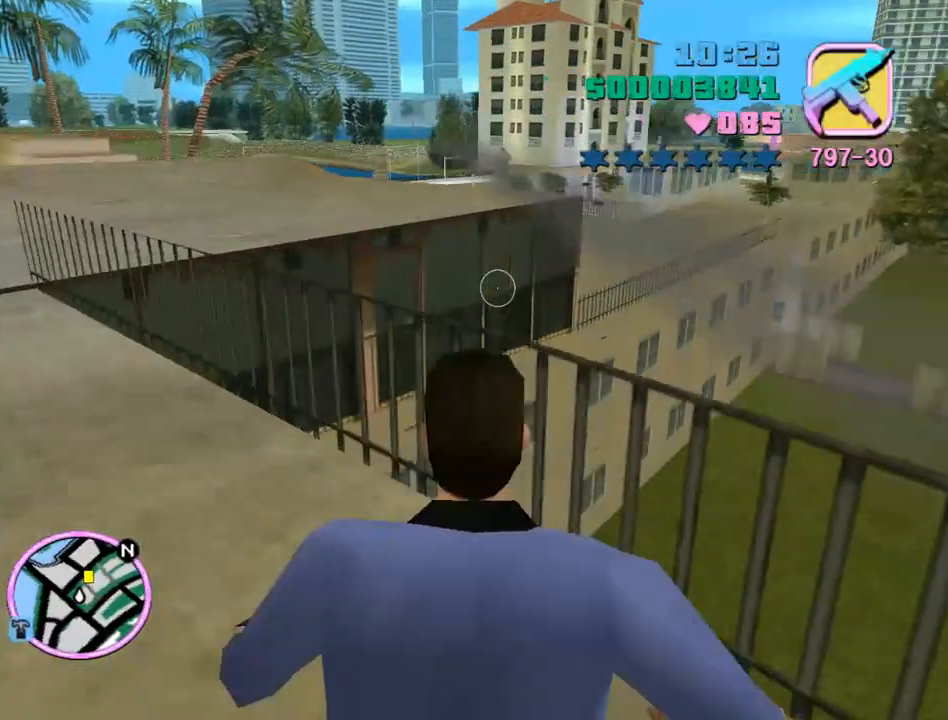
{"keys": ["a", "w"], "mouse": [], "events": [[133, "space", "up"], [233, "space", "down"], [333, "space", "up"], [400, "space", "down"], [500, "space", "up"]]}
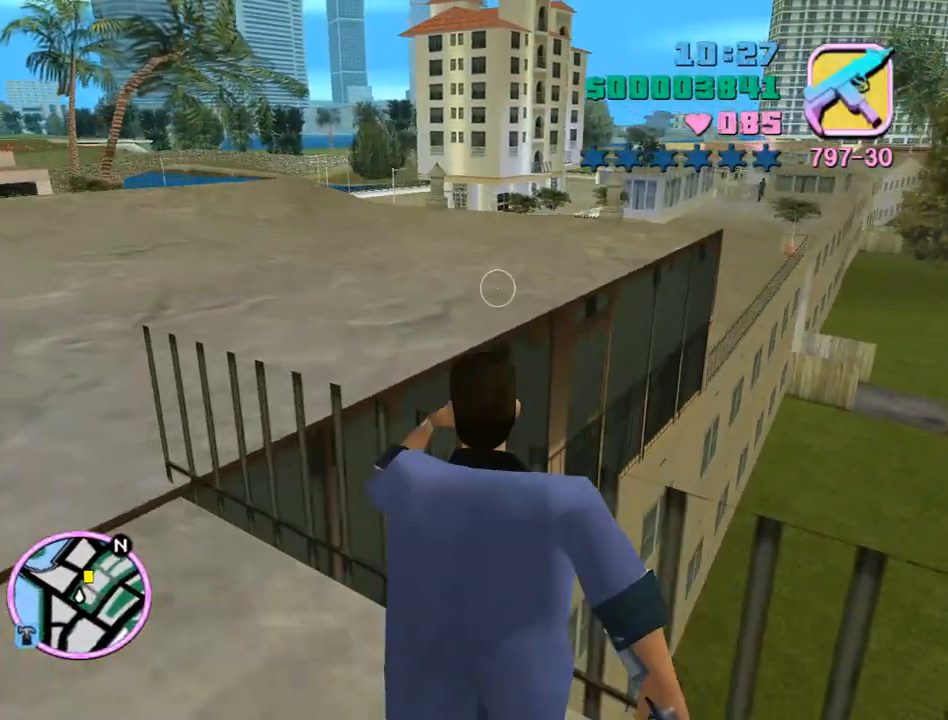
{"keys": ["space", "w"], "mouse": [], "events": [[100, "space", "down"], [133, "space", "up"], [300, "space", "down"], [333, "space", "up"], [367, "a", "up"], [433, "space", "down"]]}
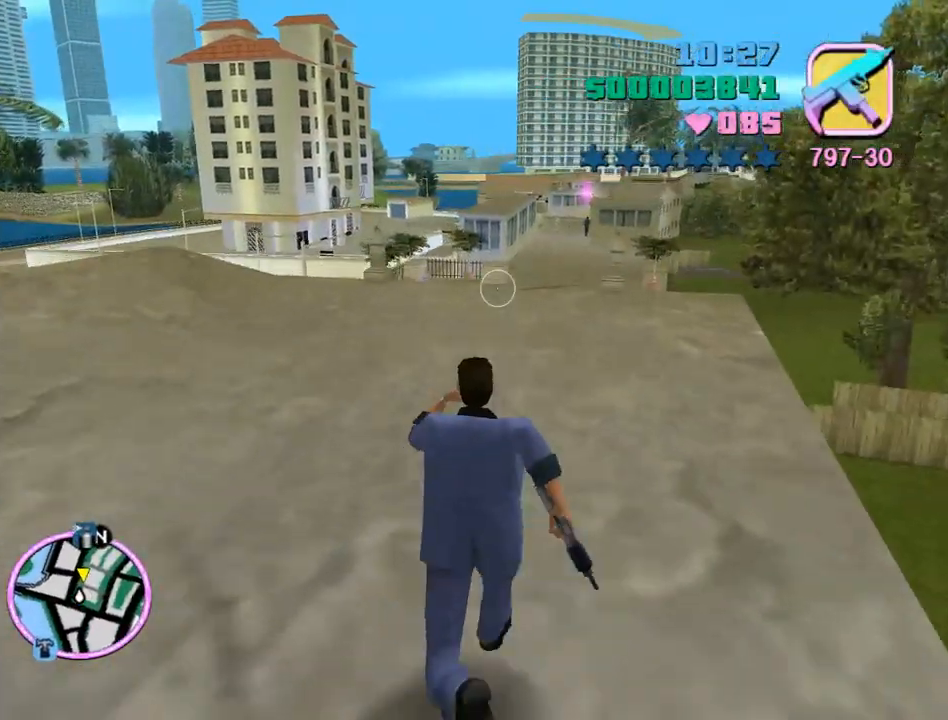
{"keys": ["space", "w"], "mouse": [], "events": [[33, "space", "up"], [100, "space", "down"], [200, "space", "up"], [300, "space", "down"], [367, "space", "up"], [500, "space", "down"]]}
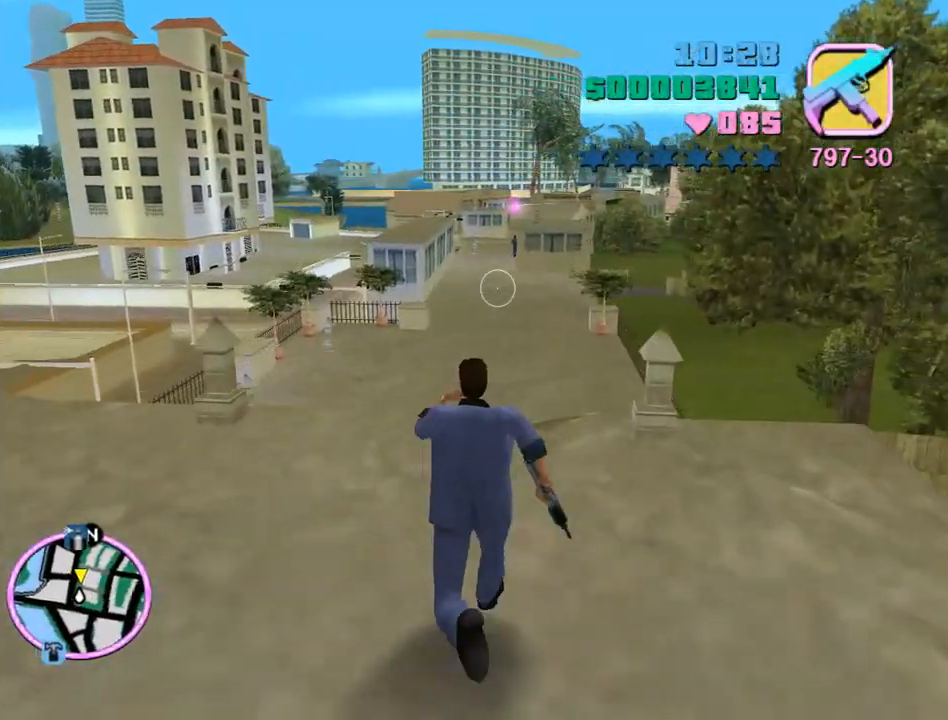
{"keys": ["space", "w"], "mouse": [], "events": [[33, "space", "up"], [133, "space", "down"], [167, "space", "up"], [333, "space", "down"], [367, "space", "up"], [500, "space", "down"]]}
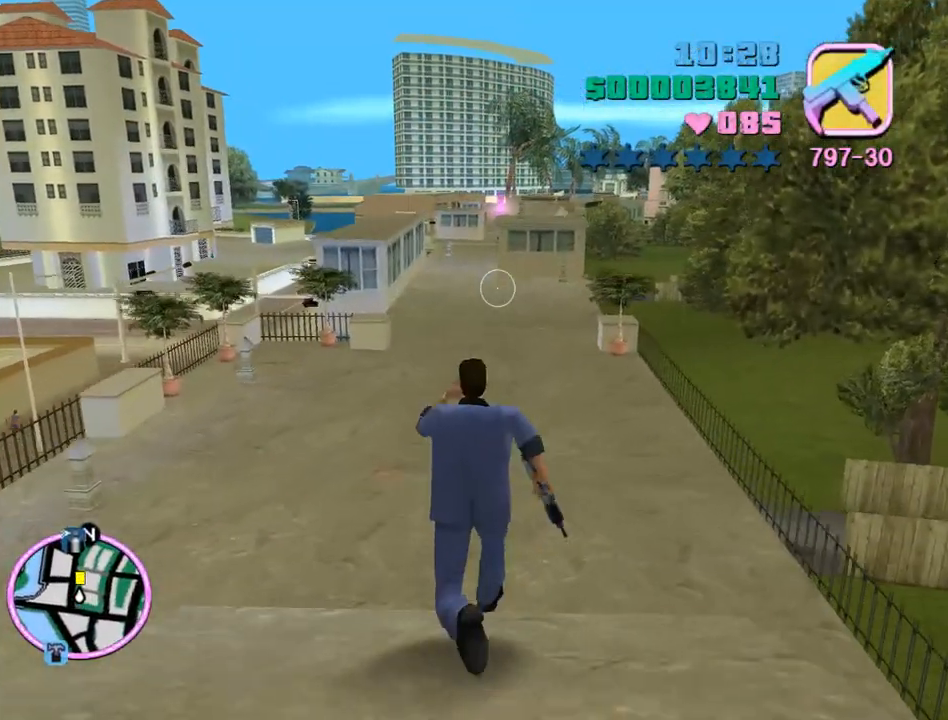
{"keys": ["w"], "mouse": [], "events": [[67, "space", "up"], [200, "space", "down"], [233, "space", "up"], [367, "space", "down"], [433, "space", "up"]]}
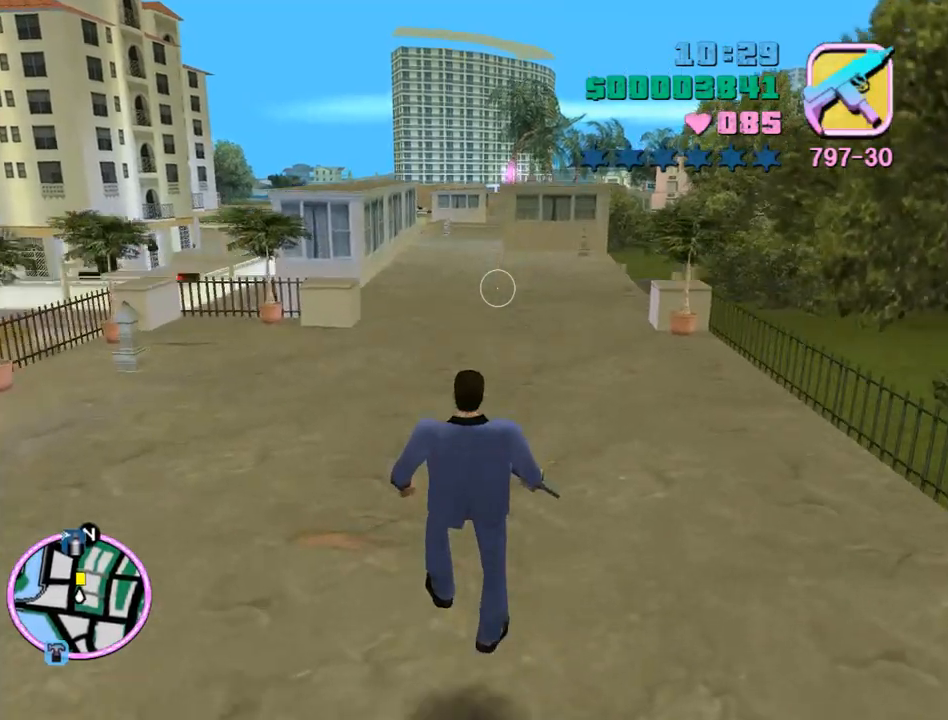
{"keys": ["w"], "mouse": [], "events": [[33, "space", "down"], [100, "space", "up"], [200, "space", "down"], [300, "space", "up"], [400, "space", "down"], [433, "space", "up"]]}
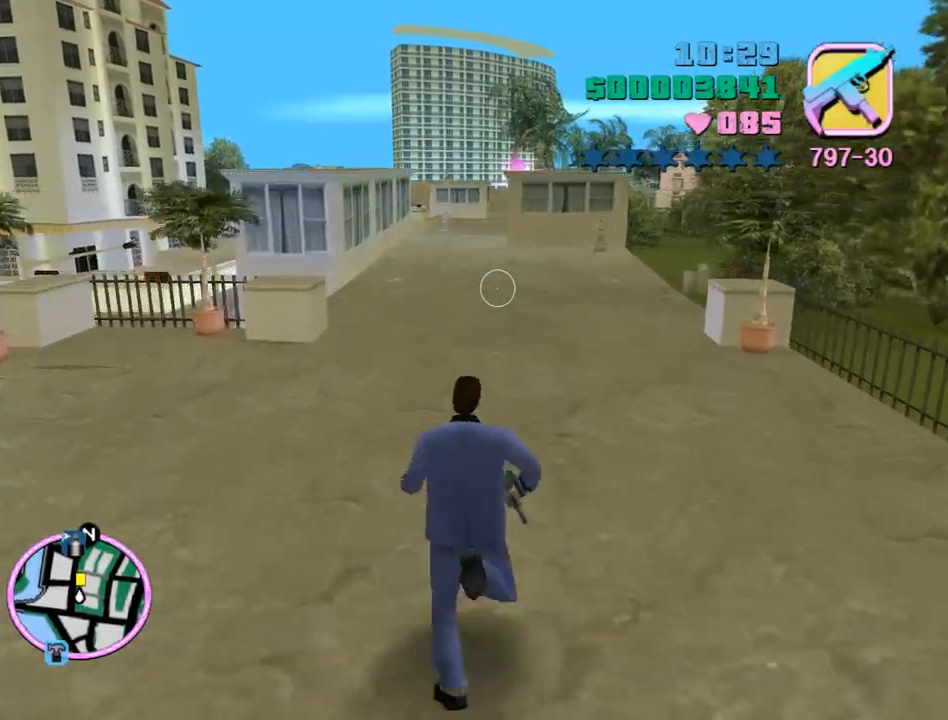
{"keys": ["w"], "mouse": [], "events": [[100, "space", "down"], [133, "space", "up"], [233, "space", "down"], [333, "space", "up"], [400, "space", "down"], [467, "space", "up"]]}
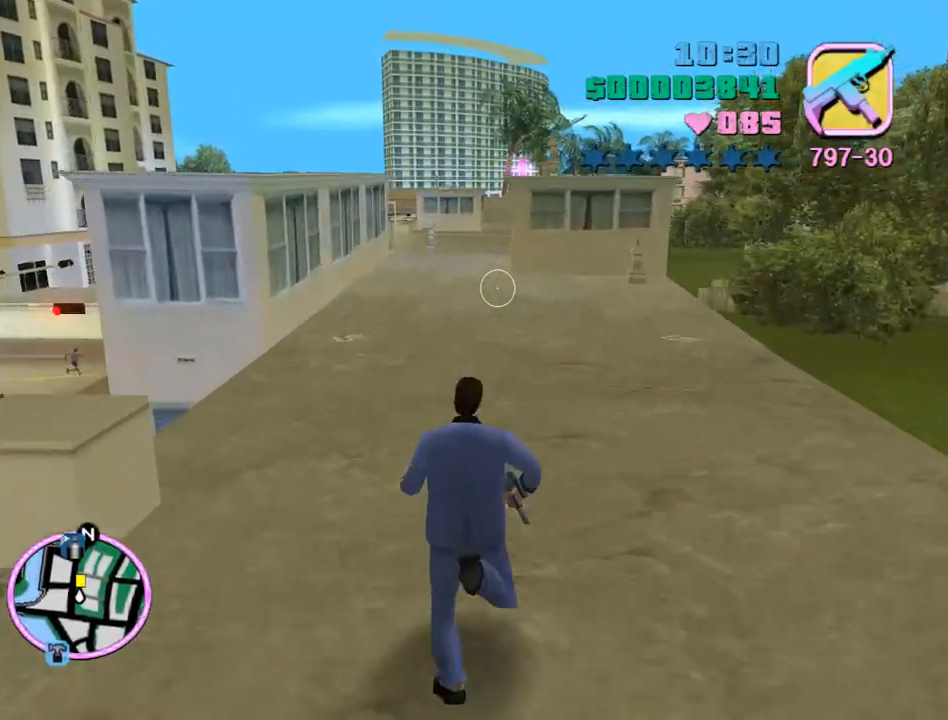
{"keys": ["w"], "mouse": [], "events": [[233, "space", "down"], [300, "space", "up"], [367, "space", "down"], [467, "space", "up"]]}
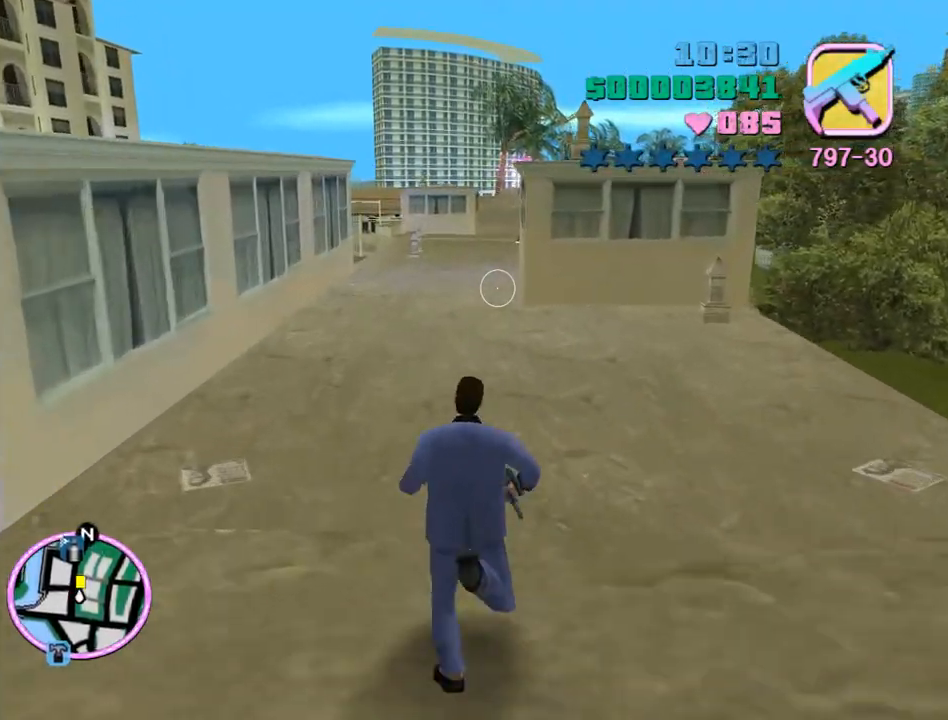
{"keys": ["w"], "mouse": [], "events": [[67, "space", "down"], [100, "space", "up"], [200, "space", "down"], [267, "space", "up"], [400, "space", "down"], [433, "space", "up"]]}
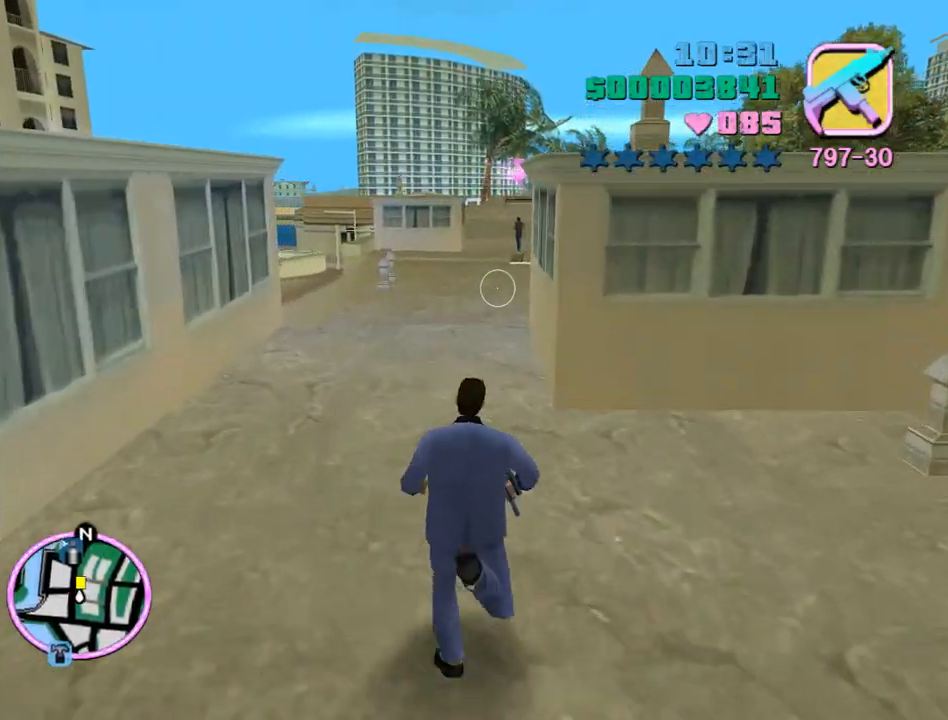
{"keys": ["w"], "mouse": [], "events": [[33, "space", "down"], [100, "space", "up"], [233, "space", "down"], [267, "space", "up"], [400, "space", "down"], [467, "space", "up"]]}